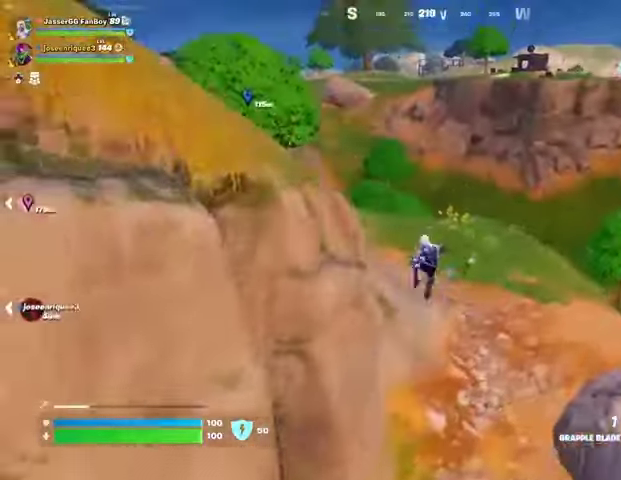
Gameplay with a controller (PlayStation layout); each line is a JSON object with the inputs held at the frame after it. "events" lists button and stick changes between this image and that frame as [ms after this image, input, new state], when the widget could be followed in between.
{"buttons": [], "left_stick": "up-right", "right_stick": "center", "events": [[100, "right_stick", "up-right"], [200, "right_stick", "center"], [400, "R1", "down"], [500, "R1", "up"]]}
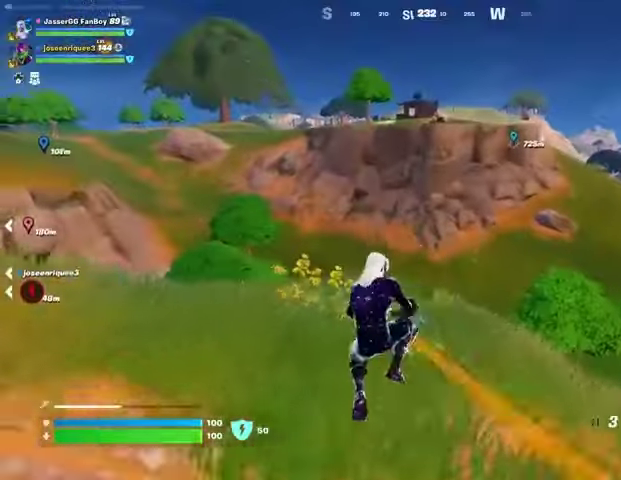
{"buttons": [], "left_stick": "up-right", "right_stick": "center", "events": [[133, "right_stick", "up"], [167, "L1", "down"], [167, "L2", "down"], [233, "right_stick", "center"], [267, "L1", "up"], [267, "L2", "up"]]}
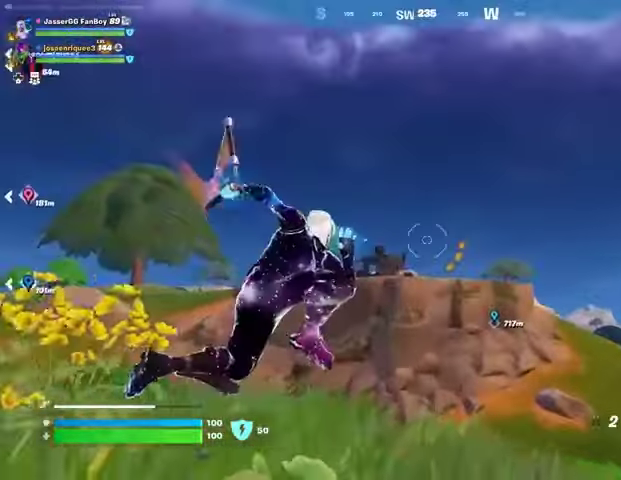
{"buttons": [], "left_stick": "up-right", "right_stick": "center", "events": [[333, "right_stick", "down"], [433, "right_stick", "center"]]}
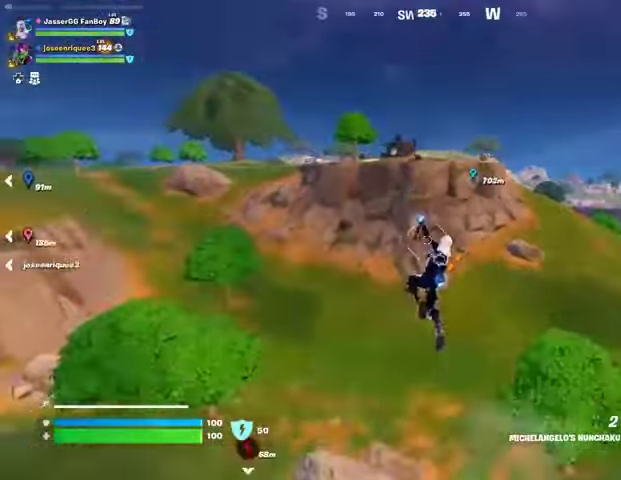
{"buttons": [], "left_stick": "up-right", "right_stick": "center", "events": []}
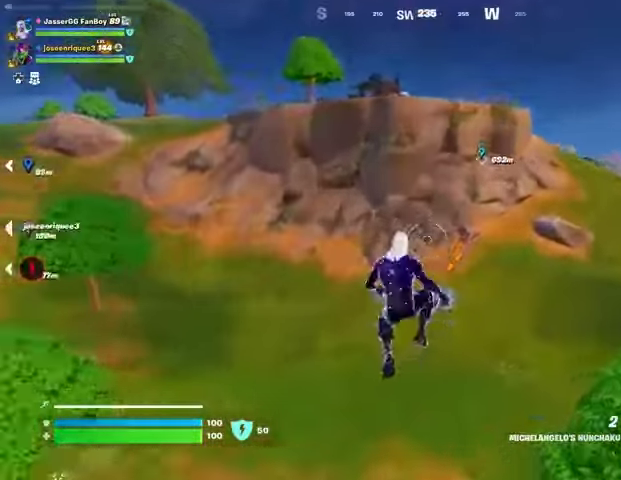
{"buttons": [], "left_stick": "up-right", "right_stick": "left", "events": [[33, "L2", "down"], [33, "right_stick", "up-right"], [67, "L1", "down"], [167, "L1", "up"], [167, "L2", "up"], [167, "right_stick", "center"], [500, "right_stick", "left"]]}
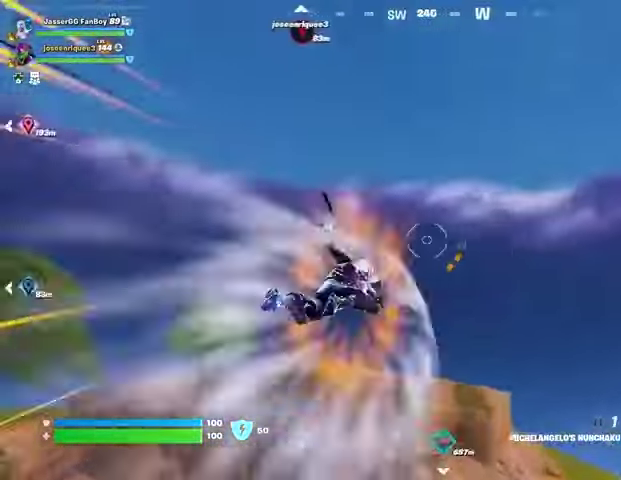
{"buttons": [], "left_stick": "up-right", "right_stick": "center", "events": [[100, "right_stick", "center"], [167, "right_stick", "down"], [300, "right_stick", "center"]]}
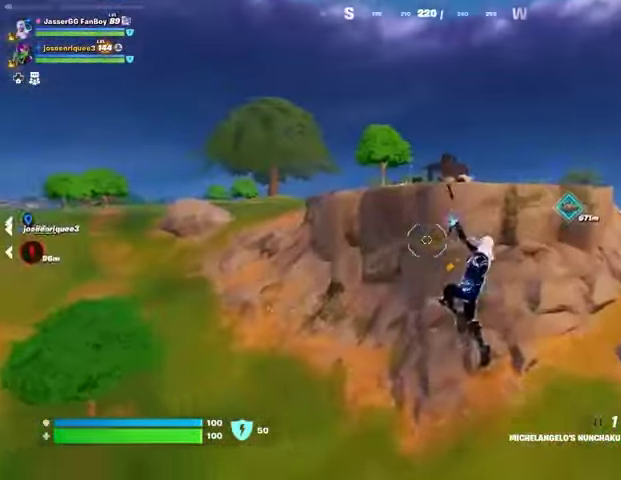
{"buttons": [], "left_stick": "up", "right_stick": "center", "events": [[333, "left_stick", "up"], [333, "right_stick", "up"], [367, "L1", "down"], [367, "L2", "down"], [467, "L1", "up"], [467, "L2", "up"], [500, "right_stick", "center"]]}
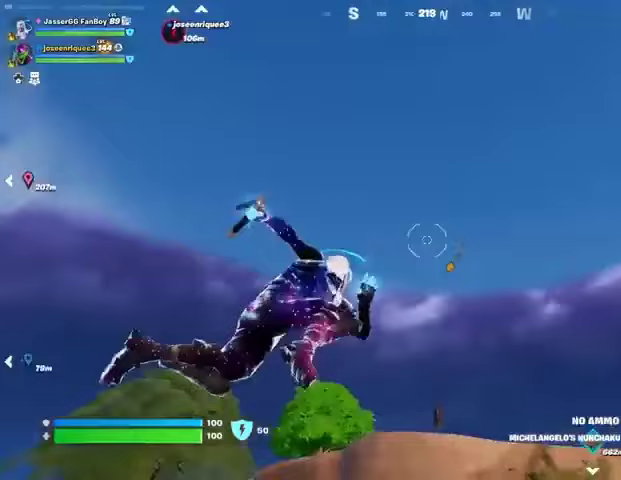
{"buttons": [], "left_stick": "up", "right_stick": "down-left", "events": [[233, "right_stick", "up"], [367, "right_stick", "down-left"]]}
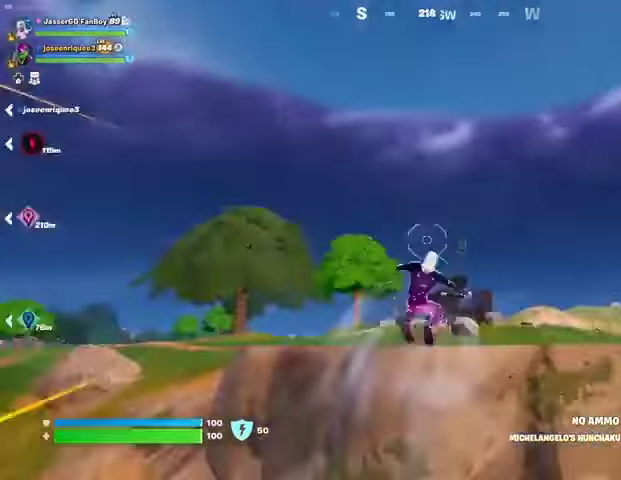
{"buttons": [], "left_stick": "up", "right_stick": "center", "events": [[133, "right_stick", "center"]]}
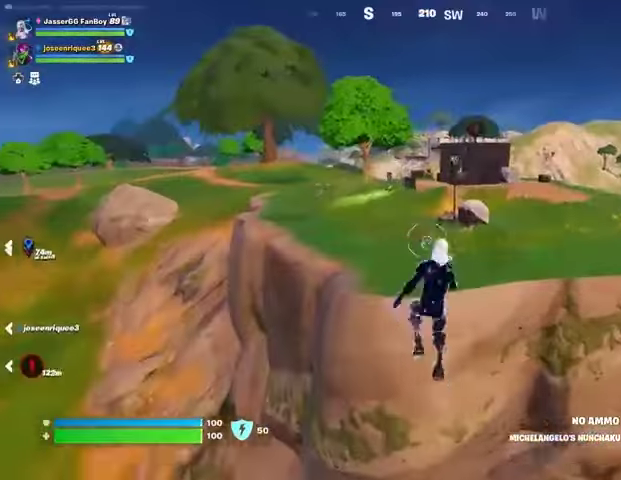
{"buttons": [], "left_stick": "center", "right_stick": "center"}
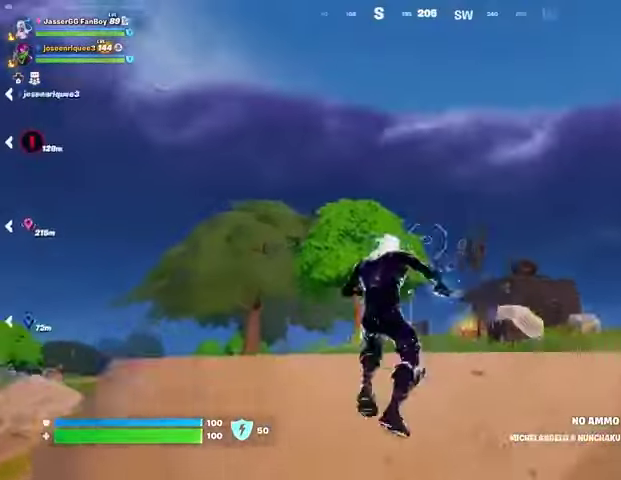
{"buttons": [], "left_stick": "up", "right_stick": "down-right", "events": [[33, "CROSS", "down"], [133, "CROSS", "up"], [200, "CROSS", "down"], [267, "CROSS", "up"], [400, "right_stick", "down-right"], [433, "left_stick", "up"]]}
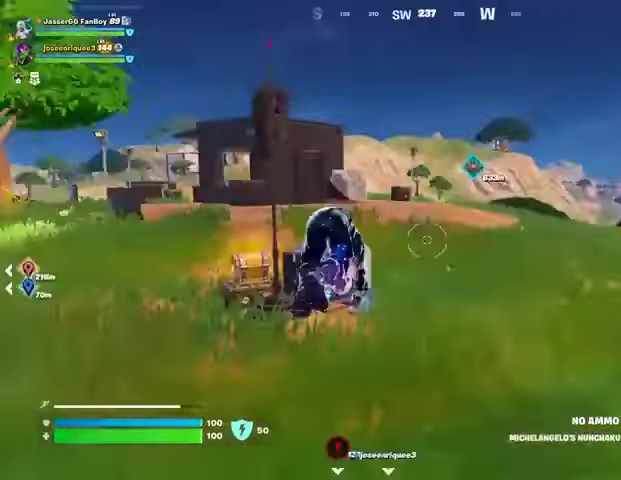
{"buttons": [], "left_stick": "up", "right_stick": "center", "events": [[33, "right_stick", "center"], [167, "left_stick", "center"], [167, "right_stick", "left"], [300, "right_stick", "center"], [433, "TRIANGLE", "down"], [433, "left_stick", "up"], [467, "TRIANGLE", "up"]]}
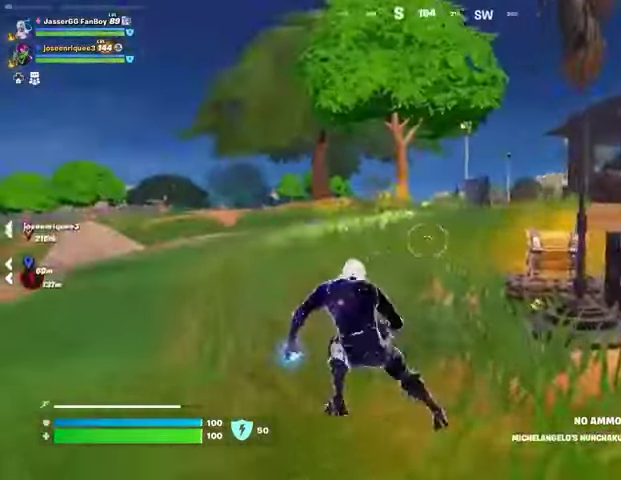
{"buttons": ["SQUARE"], "left_stick": "up", "right_stick": "center", "events": [[33, "left_stick", "up-right"], [100, "right_stick", "right"], [167, "right_stick", "center"], [300, "right_stick", "right"], [400, "left_stick", "up"], [400, "right_stick", "center"], [433, "SQUARE", "down"]]}
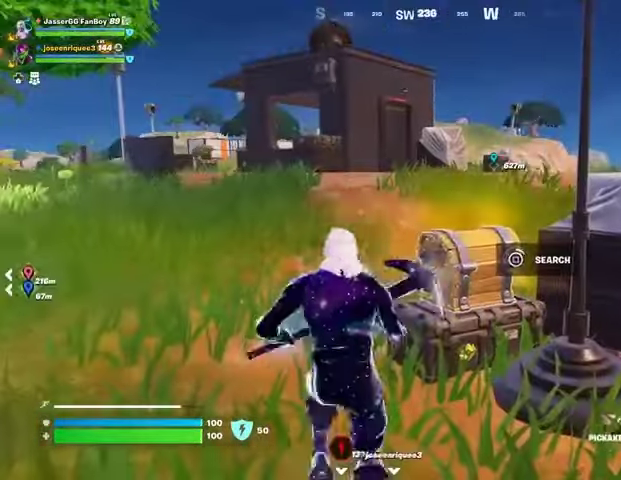
{"buttons": [], "left_stick": "up", "right_stick": "center", "events": [[33, "SQUARE", "up"]]}
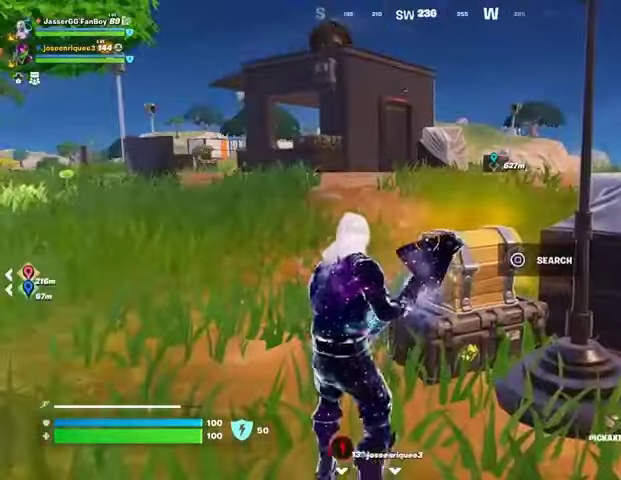
{"buttons": [], "left_stick": "up-right", "right_stick": "right", "events": [[67, "right_stick", "down"], [133, "L3", "down"], [133, "right_stick", "center"], [267, "L3", "up"], [367, "right_stick", "right"], [500, "left_stick", "up-right"]]}
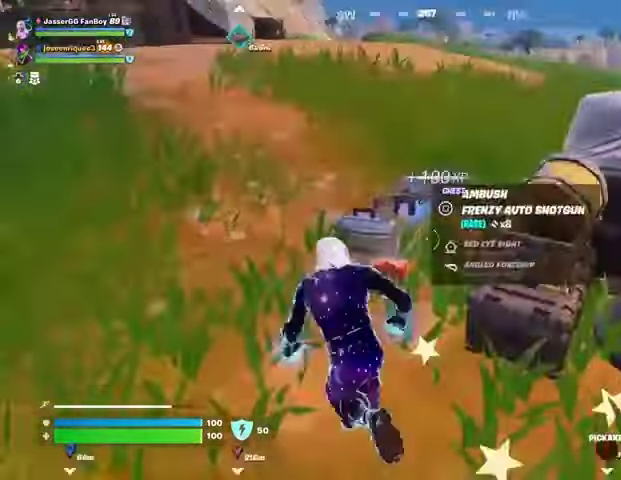
{"buttons": ["CROSS", "R1"], "left_stick": "up-right", "right_stick": "center", "events": [[67, "right_stick", "center"], [133, "right_stick", "up-left"], [200, "right_stick", "left"], [367, "right_stick", "center"], [467, "CROSS", "down"], [467, "R1", "down"]]}
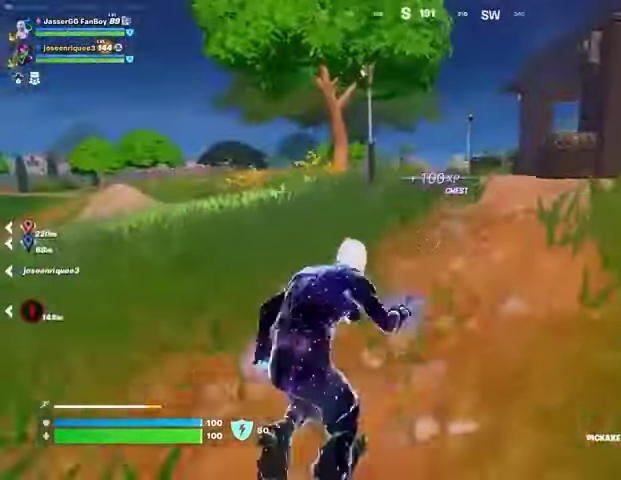
{"buttons": [], "left_stick": "up-right", "right_stick": "up-right", "events": [[33, "CROSS", "up"], [33, "R1", "up"], [400, "right_stick", "up-right"]]}
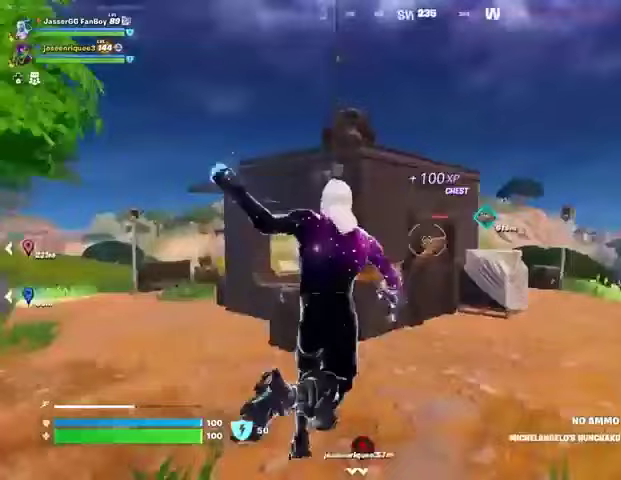
{"buttons": [], "left_stick": "center", "right_stick": "left", "events": [[33, "right_stick", "center"], [333, "CROSS", "down"], [400, "CROSS", "up"], [500, "left_stick", "center"], [500, "right_stick", "left"]]}
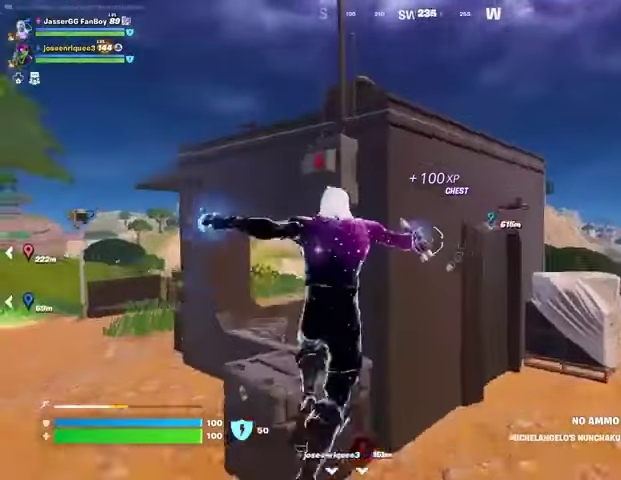
{"buttons": [], "left_stick": "up-right", "right_stick": "right", "events": [[100, "right_stick", "center"], [167, "CROSS", "down"], [233, "CROSS", "up"], [300, "CROSS", "down"], [300, "left_stick", "right"], [367, "CROSS", "up"], [467, "right_stick", "right"], [500, "left_stick", "up-right"]]}
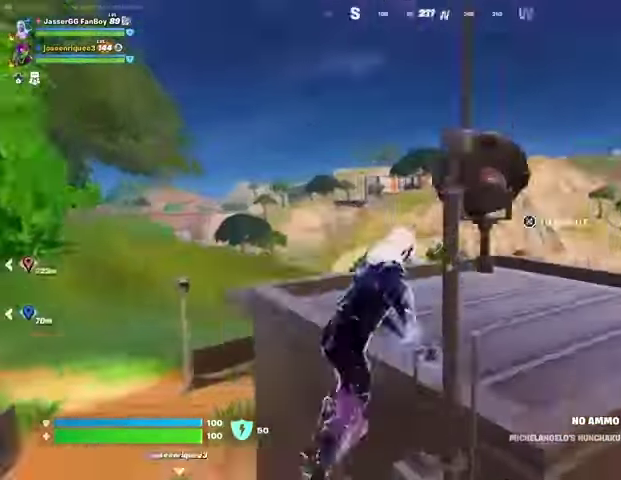
{"buttons": [], "left_stick": "up-right", "right_stick": "center", "events": [[67, "right_stick", "center"], [400, "right_stick", "left"], [500, "right_stick", "center"]]}
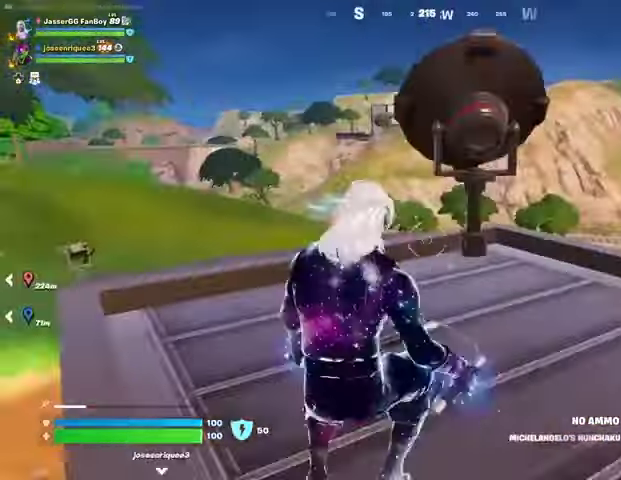
{"buttons": [], "left_stick": "up", "right_stick": "center", "events": [[233, "left_stick", "up"]]}
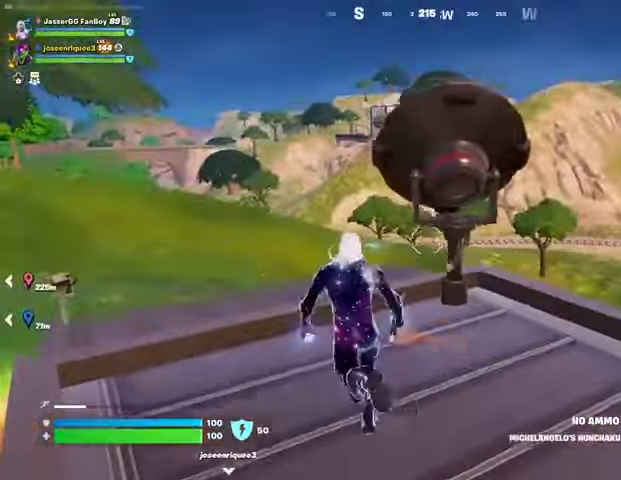
{"buttons": ["CROSS"], "left_stick": "up-right", "right_stick": "center", "events": [[233, "left_stick", "up-right"], [300, "L3", "down"], [400, "L3", "up"], [433, "CROSS", "down"]]}
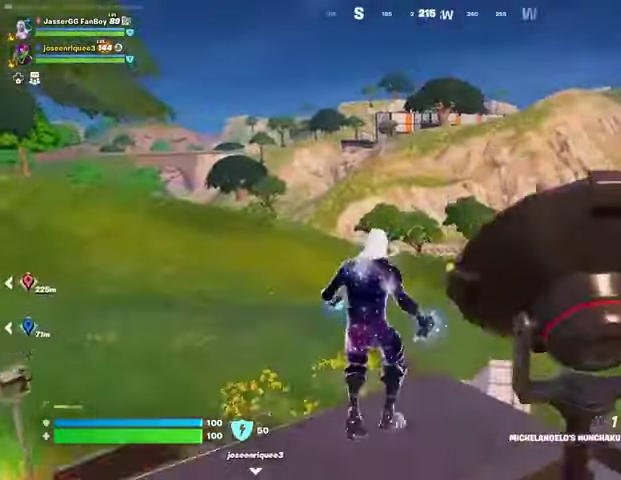
{"buttons": [], "left_stick": "up-right", "right_stick": "center", "events": [[33, "CROSS", "up"], [100, "CROSS", "down"], [267, "CROSS", "up"]]}
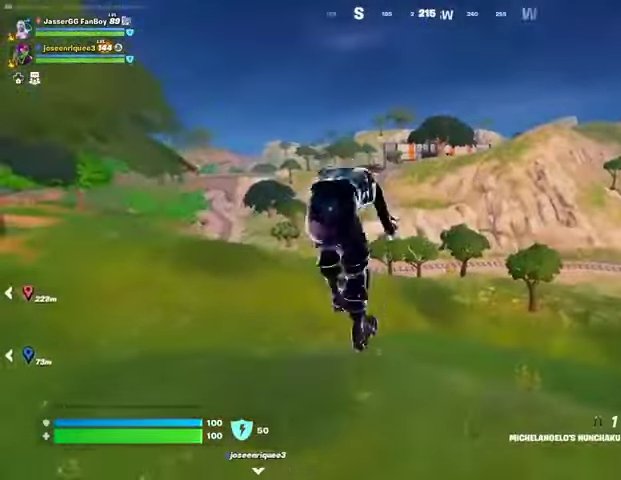
{"buttons": [], "left_stick": "right", "right_stick": "left", "events": [[367, "right_stick", "left"], [467, "left_stick", "right"]]}
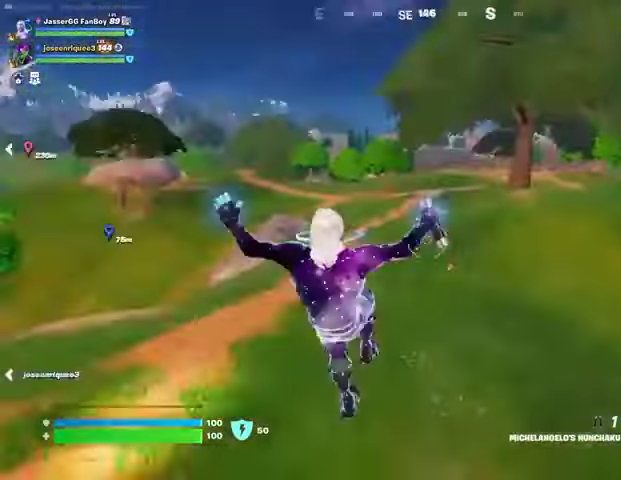
{"buttons": [], "left_stick": "down-right", "right_stick": "center", "events": [[100, "R1", "down"], [100, "left_stick", "down-right"], [167, "R3", "down"], [200, "R1", "up"], [233, "right_stick", "center"], [267, "R3", "up"]]}
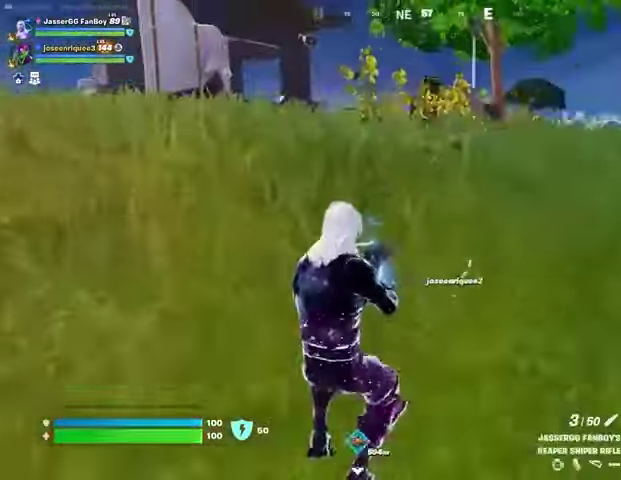
{"buttons": [], "left_stick": "right", "right_stick": "right", "events": [[33, "left_stick", "right"], [133, "CROSS", "down"], [133, "SQUARE", "down"], [167, "CROSS", "up"], [167, "SQUARE", "up"], [300, "right_stick", "right"]]}
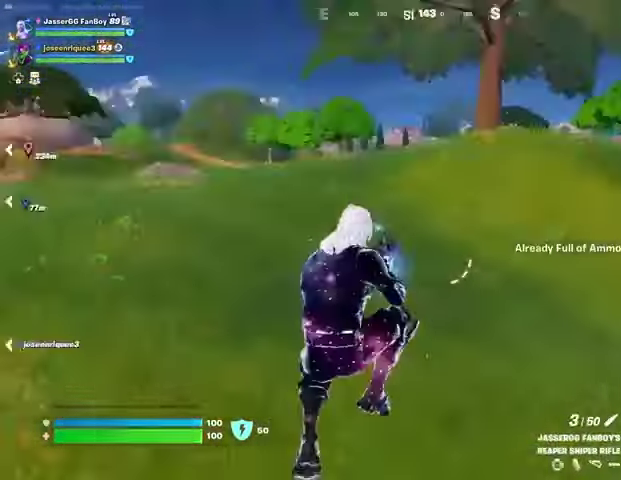
{"buttons": [], "left_stick": "up-right", "right_stick": "center", "events": [[133, "left_stick", "up-right"], [167, "right_stick", "center"], [267, "L1", "down"], [333, "R3", "down"], [367, "L1", "up"], [433, "R3", "up"]]}
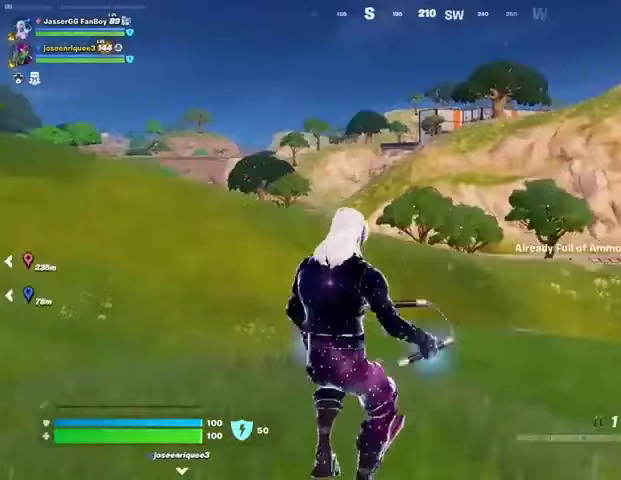
{"buttons": [], "left_stick": "up", "right_stick": "center", "events": [[67, "left_stick", "up"], [67, "right_stick", "right"], [133, "right_stick", "center"], [300, "CROSS", "down"], [367, "CROSS", "up"], [433, "CROSS", "down"], [500, "CROSS", "up"]]}
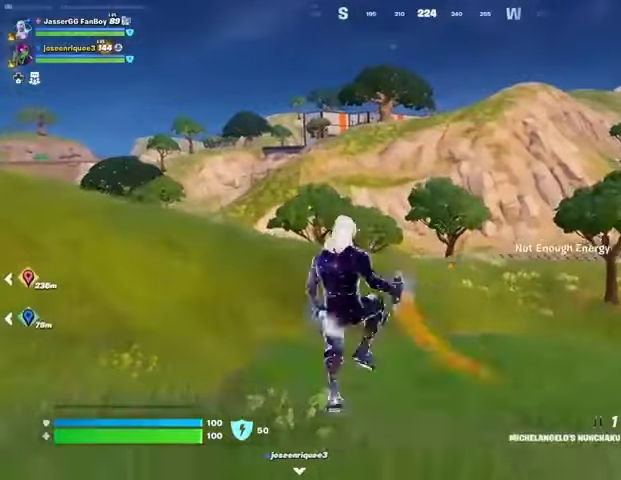
{"buttons": [], "left_stick": "up", "right_stick": "center", "events": [[200, "L2", "down"], [233, "right_stick", "up"], [300, "L2", "up"], [333, "right_stick", "center"]]}
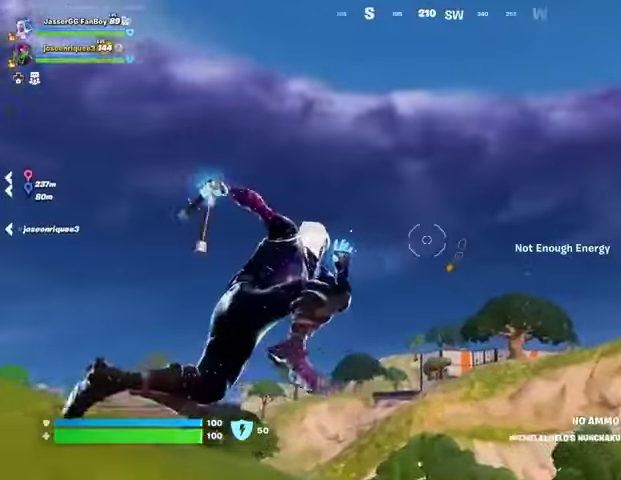
{"buttons": [], "left_stick": "up", "right_stick": "center", "events": [[33, "right_stick", "up-left"], [133, "right_stick", "center"], [267, "right_stick", "down"], [467, "right_stick", "center"]]}